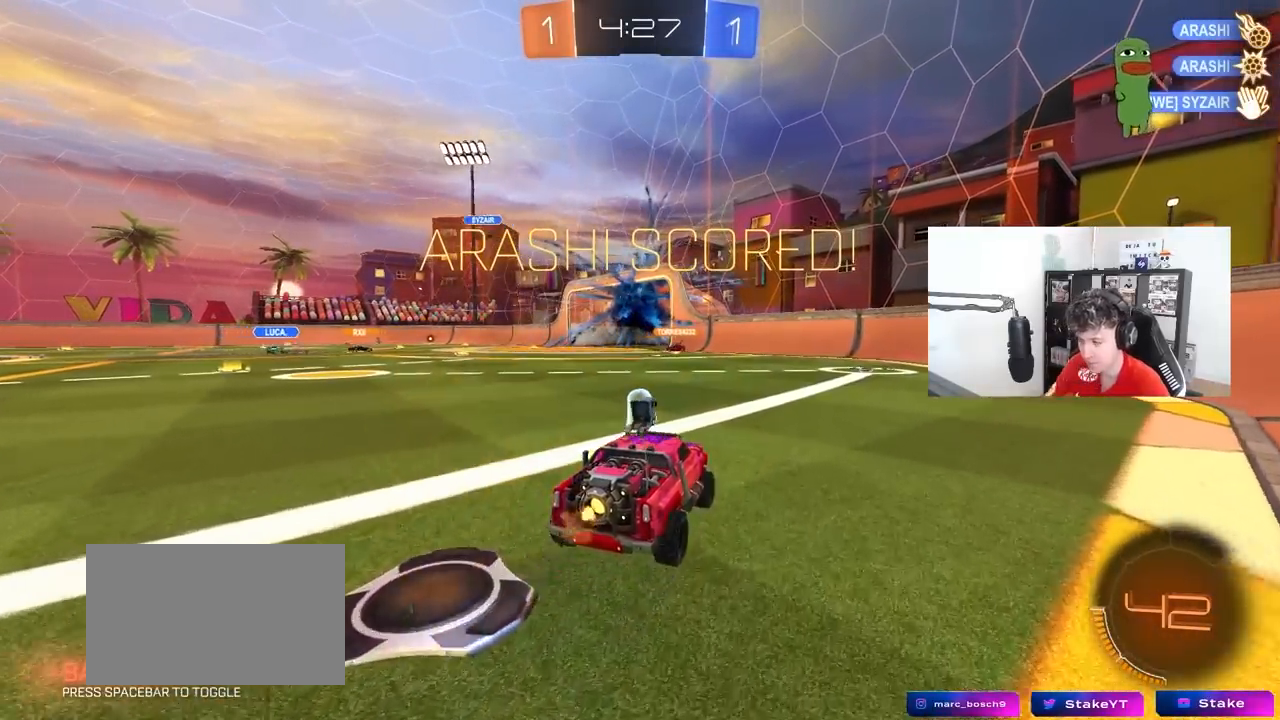
Gameplay with keyboard and mouse; each line is a JSON object with the keys and mouse buttons held at the frame after it. "events" lists presses ("down") and releases ("up") of "1", "2", "3", "4", "5", "a", "alt", "c", "caps_lock", "ctrl", "d", "e", "f", "g", "q", "r", "s", "shift", "space", "t", "tab", "v", "w", "x", "z", "mouse_left", "mouse_wheel" and "mouse_right" between this image and that frame as [ms after this image, input, new state], when the widget could be followed in between. "mouse_left", "mouse_wheel", "mouse_right" = the "left", "wheel", "right" buttons of the "mouse" list. No other keys are recorded. "wheel" means that the mouse wheel is clicked or scrolled. "mouse_move" is the direction in which the mouse moves at that frame (one of eight, or "still"), when it could be read.
{"keys": ["d", "s", "shift"], "mouse": ["left", "right"], "mouse_move": "up", "events": [[183, "a", "down"], [217, "mouse_left", "down"], [267, "a", "up"], [267, "mouse_right", "down"], [317, "d", "down"], [367, "mouse_right", "up"], [367, "shift", "down"], [417, "mouse_right", "down"], [467, "s", "down"], [467, "w", "up"]]}
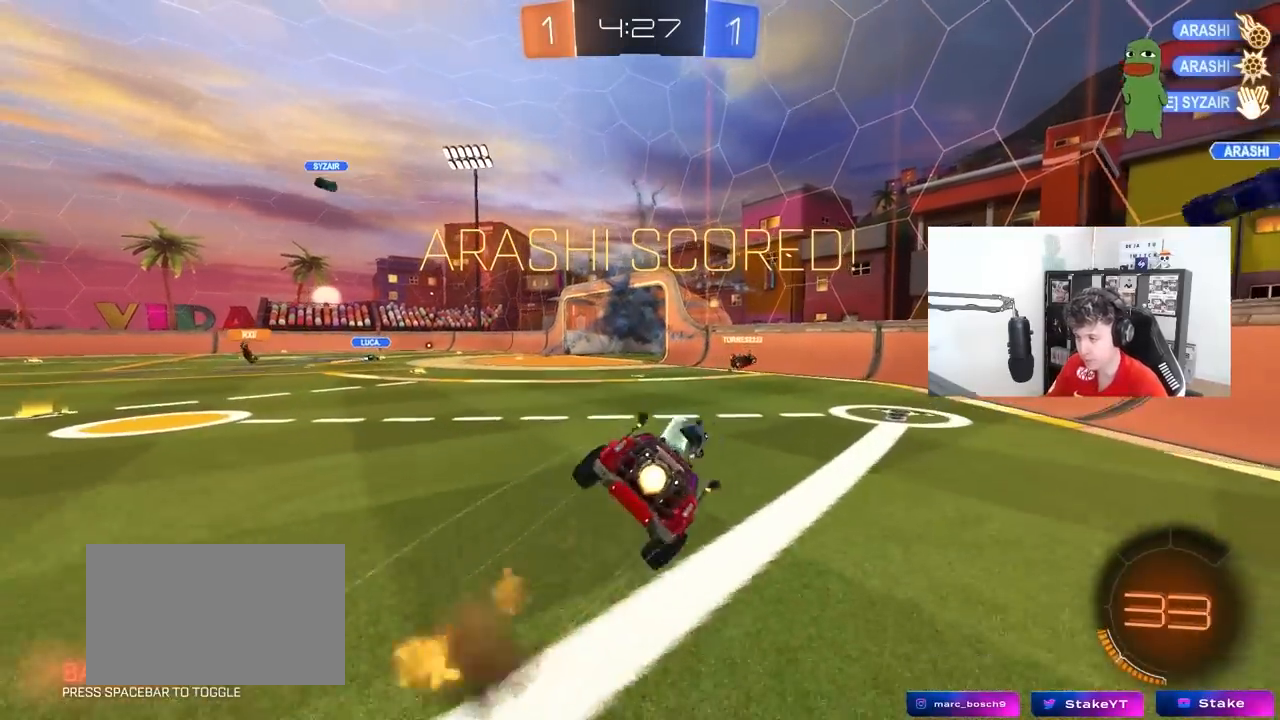
{"keys": ["d", "s", "shift"], "mouse": ["left"], "mouse_move": "still", "events": [[100, "mouse_right", "up"], [333, "s", "up"], [467, "s", "down"]]}
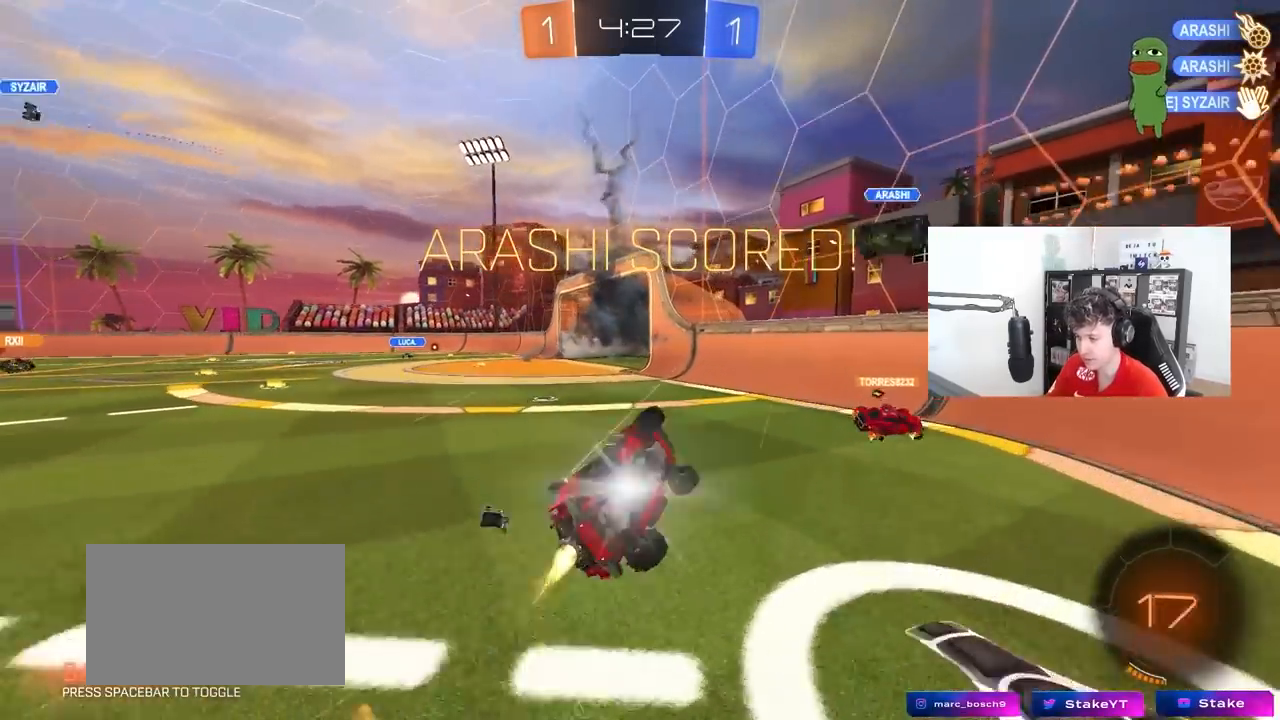
{"keys": ["a"], "mouse": [], "mouse_move": "still", "events": [[117, "shift", "up"], [167, "a", "down"], [167, "d", "up"], [250, "mouse_left", "up"], [350, "a", "up"], [350, "s", "up"], [483, "a", "down"]]}
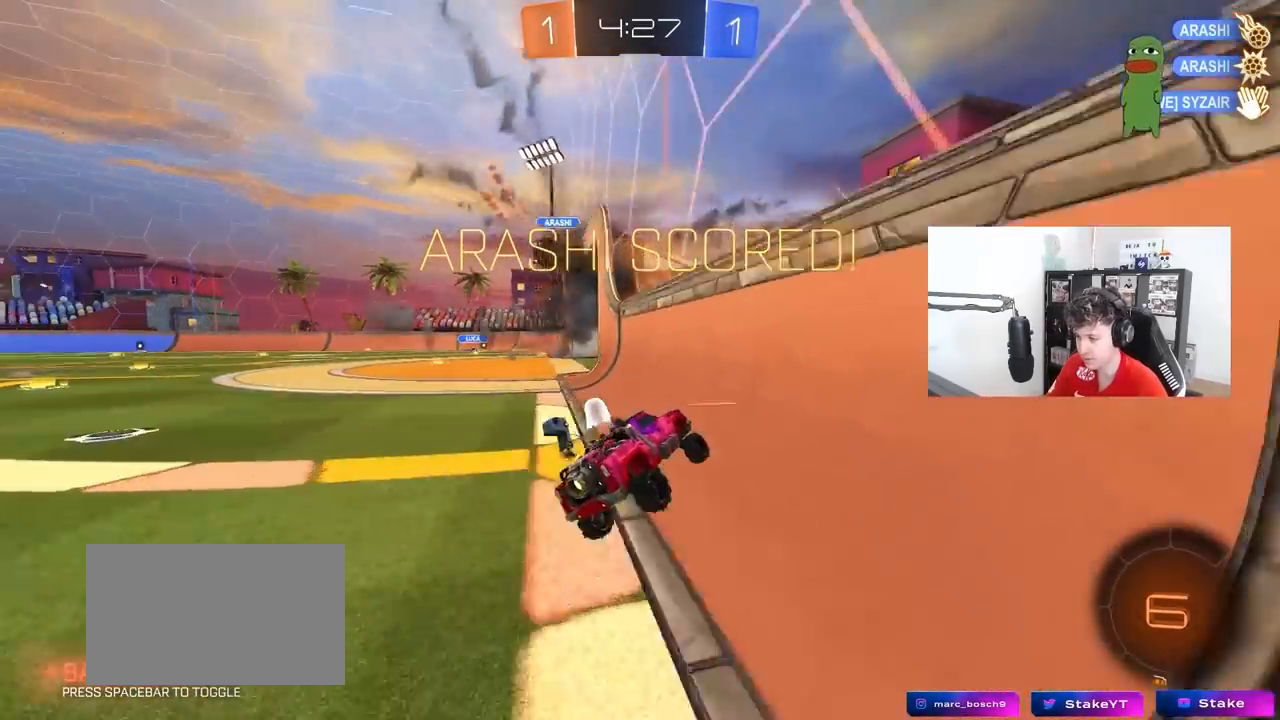
{"keys": ["d"], "mouse": ["left", "right"], "mouse_move": "still", "events": [[33, "w", "down"], [417, "a", "up"], [450, "mouse_left", "down"], [450, "w", "up"], [500, "d", "down"], [500, "mouse_right", "down"]]}
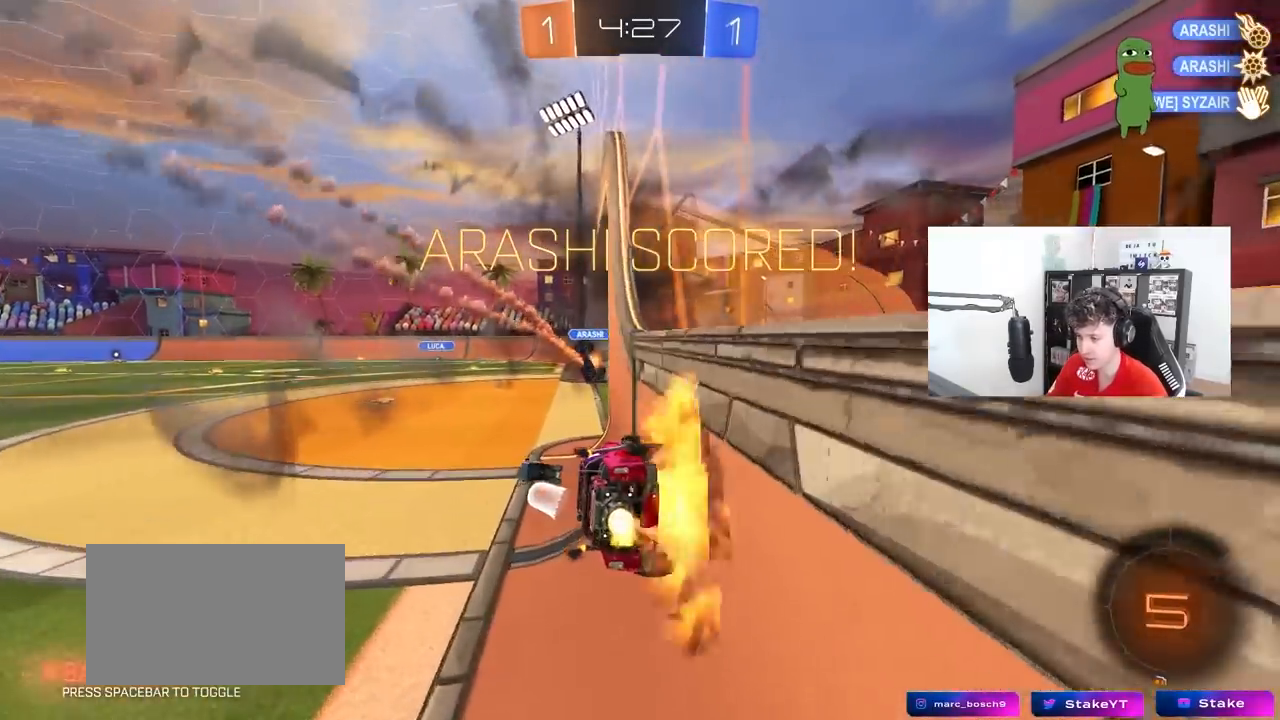
{"keys": ["w"], "mouse": ["right"], "mouse_move": "still", "events": [[50, "s", "down"], [50, "shift", "down"], [183, "mouse_left", "up"], [183, "mouse_right", "up"], [233, "shift", "up"], [283, "s", "up"], [383, "d", "up"], [467, "mouse_right", "down"], [467, "w", "down"]]}
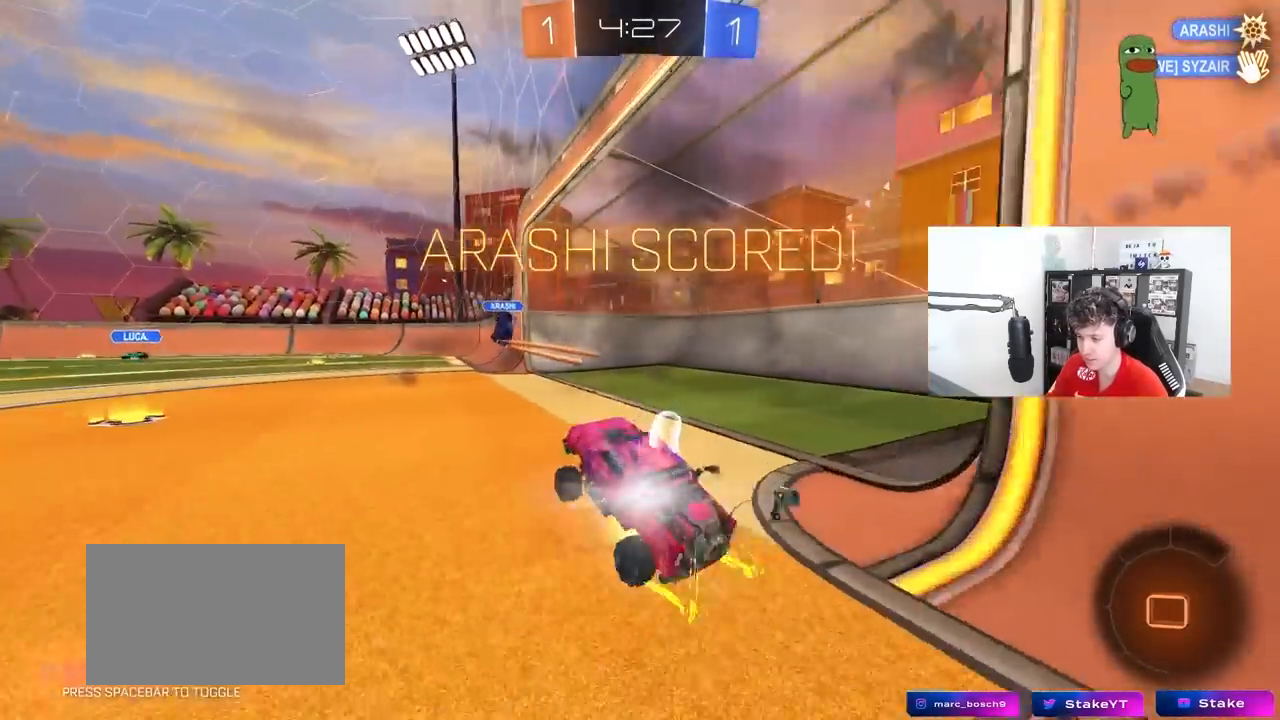
{"keys": ["d", "s"], "mouse": [], "mouse_move": "still", "events": [[117, "mouse_right", "up"], [167, "mouse_right", "down"], [200, "d", "down"], [200, "shift", "down"], [250, "mouse_right", "up"], [300, "mouse_right", "down"], [350, "s", "down"], [350, "w", "up"], [433, "mouse_right", "up"], [483, "shift", "up"]]}
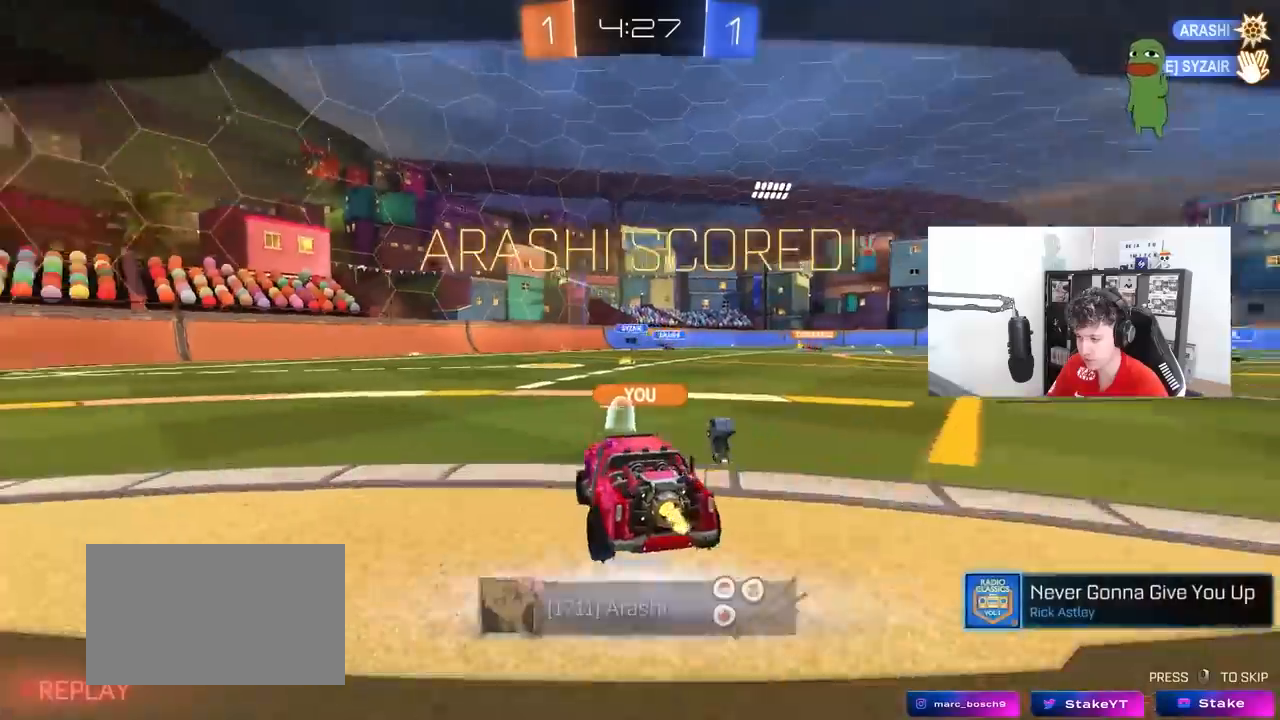
{"keys": [], "mouse": [], "mouse_move": "still", "events": [[33, "d", "up"], [33, "s", "up"], [217, "mouse_right", "down"], [450, "mouse_right", "up"]]}
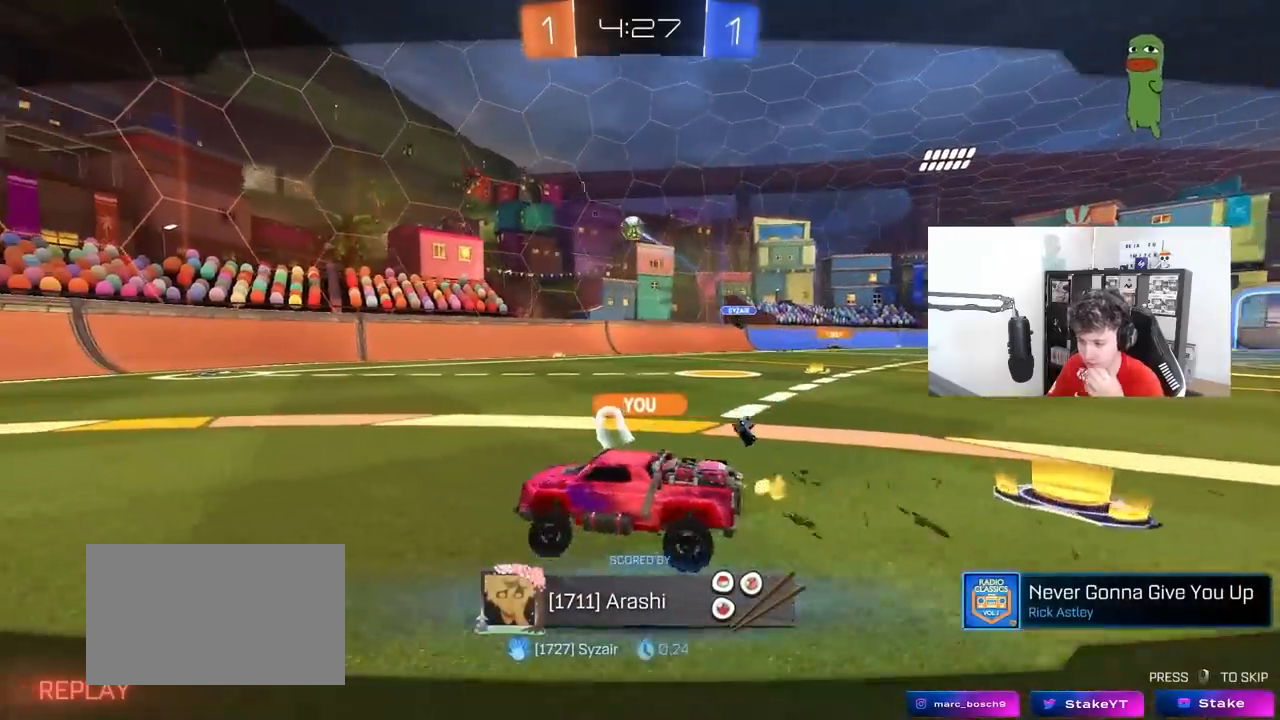
{"keys": [], "mouse": [], "mouse_move": "still", "events": []}
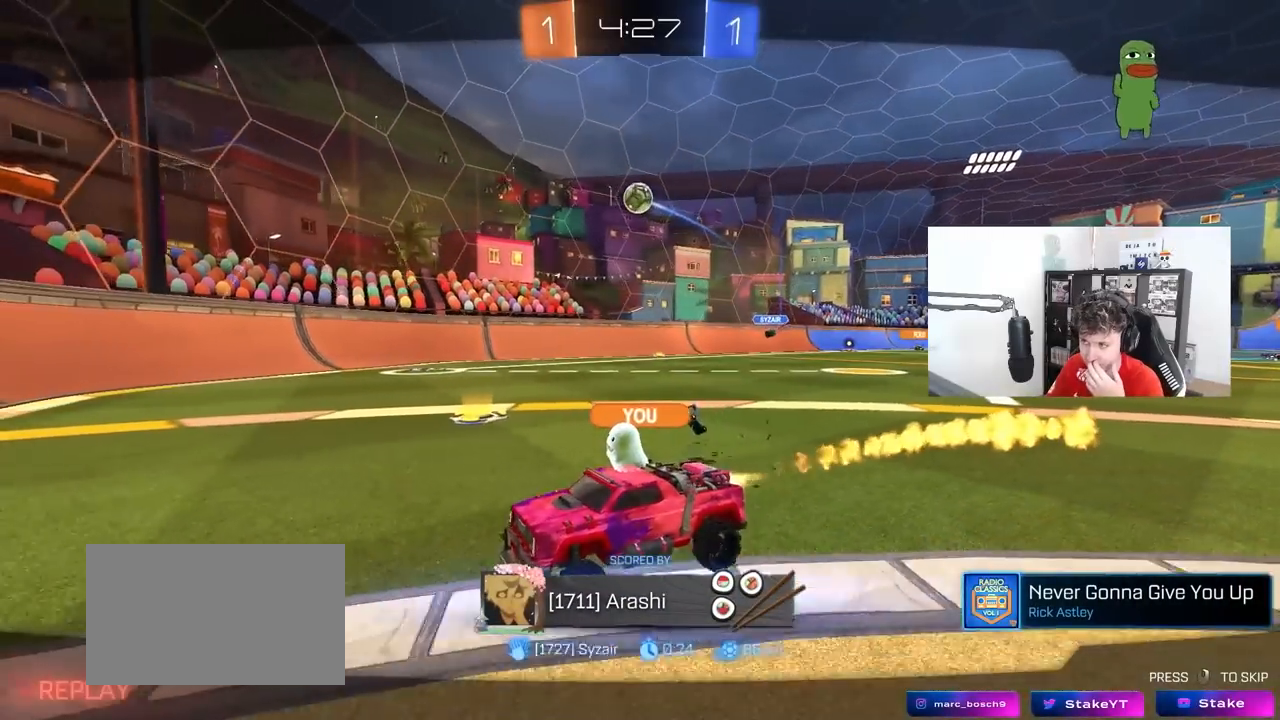
{"keys": [], "mouse": [], "mouse_move": "still", "events": []}
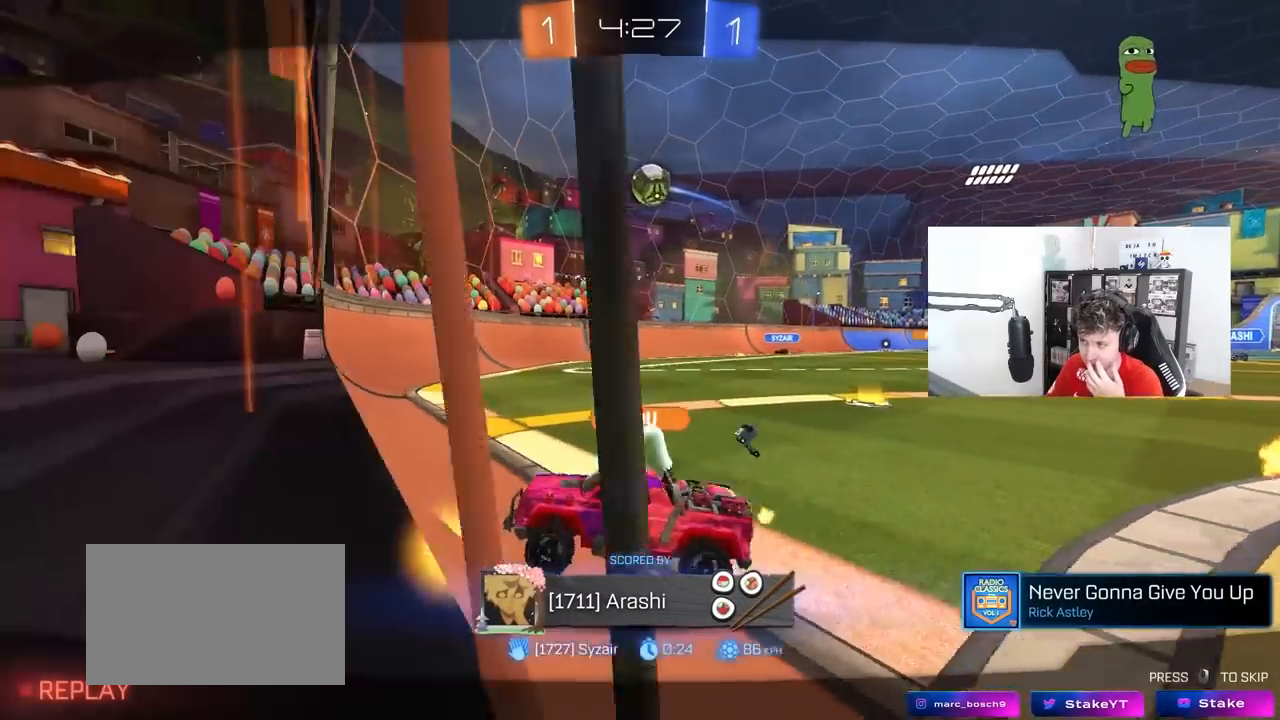
{"keys": [], "mouse": [], "mouse_move": "still", "events": []}
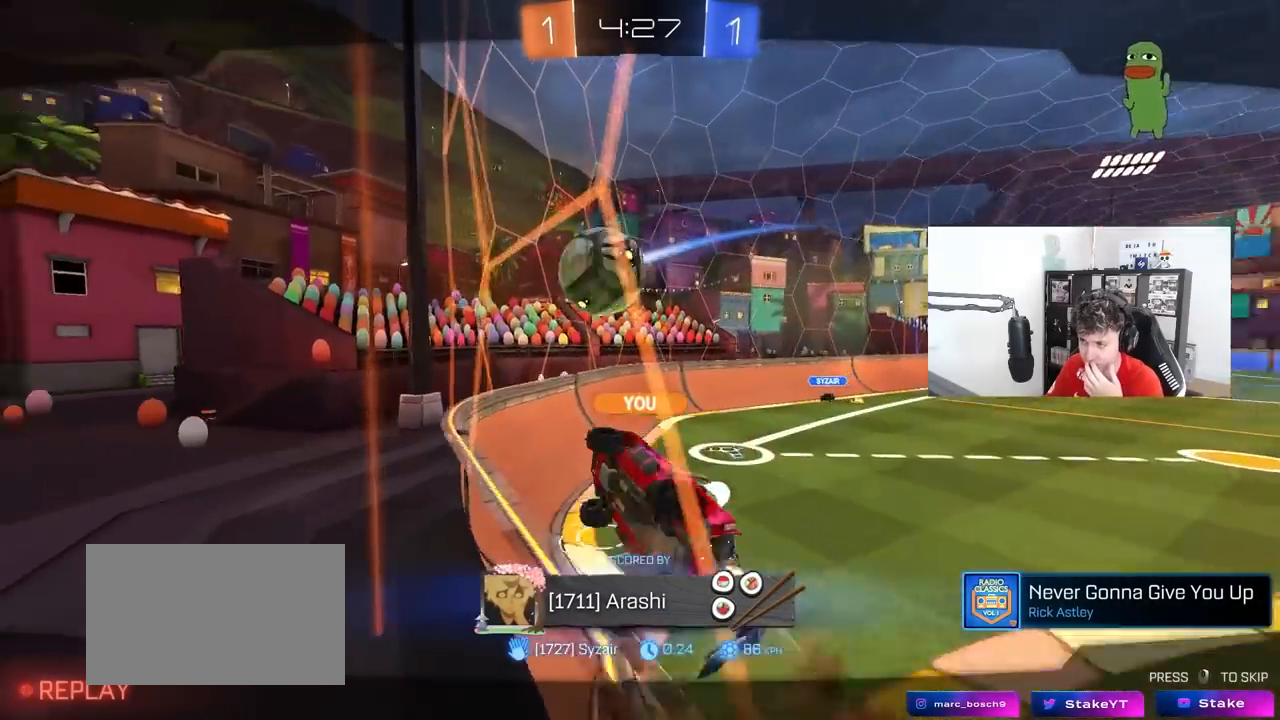
{"keys": [], "mouse": [], "mouse_move": "still", "events": []}
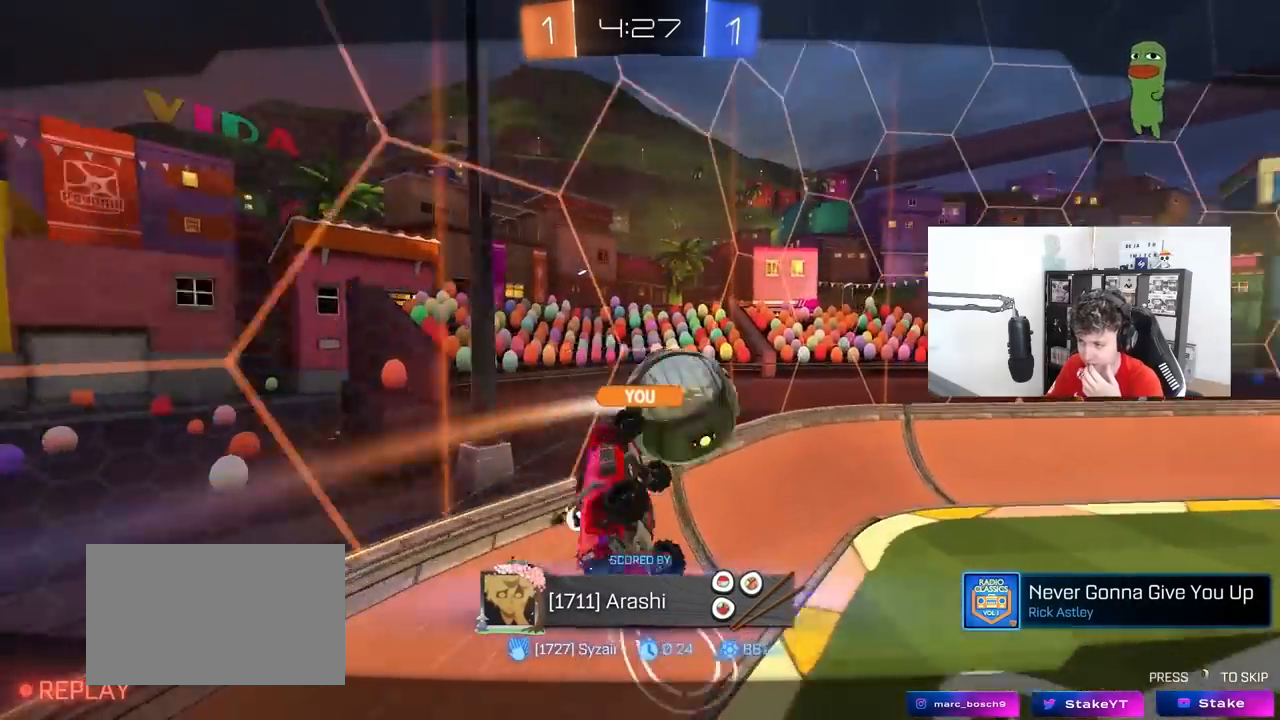
{"keys": [], "mouse": [], "mouse_move": "still", "events": []}
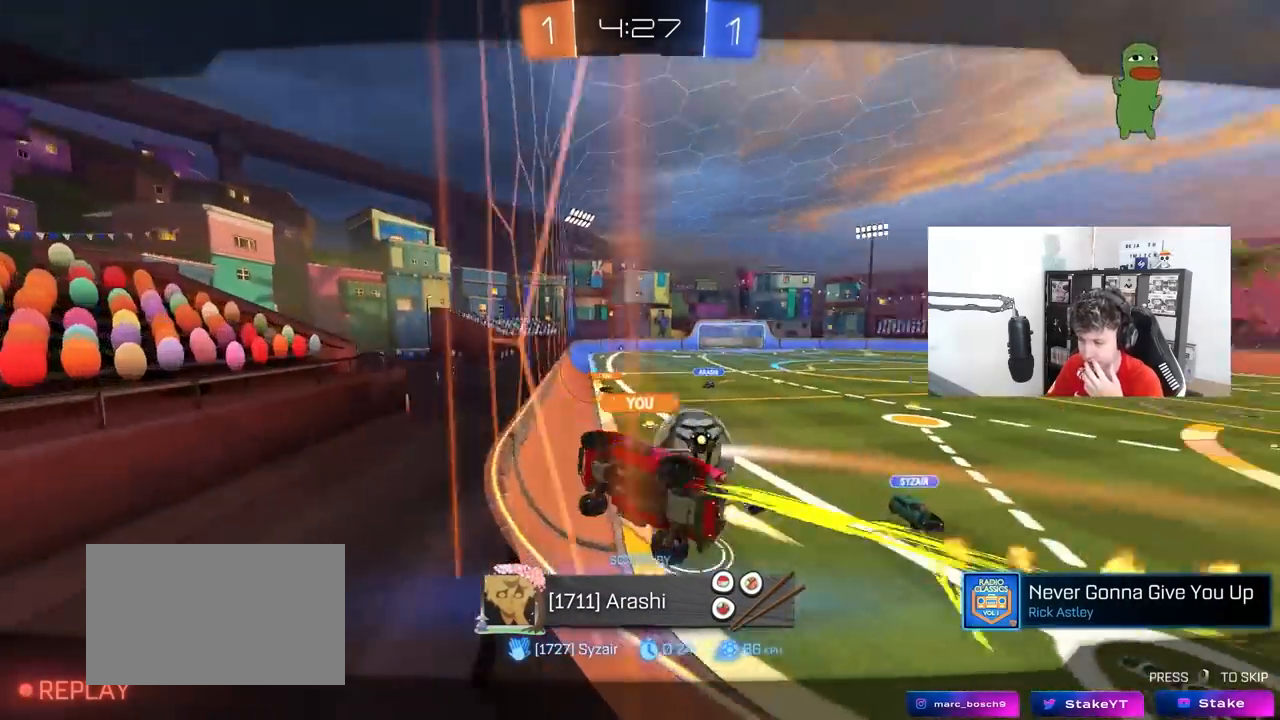
{"keys": [], "mouse": [], "mouse_move": "still", "events": []}
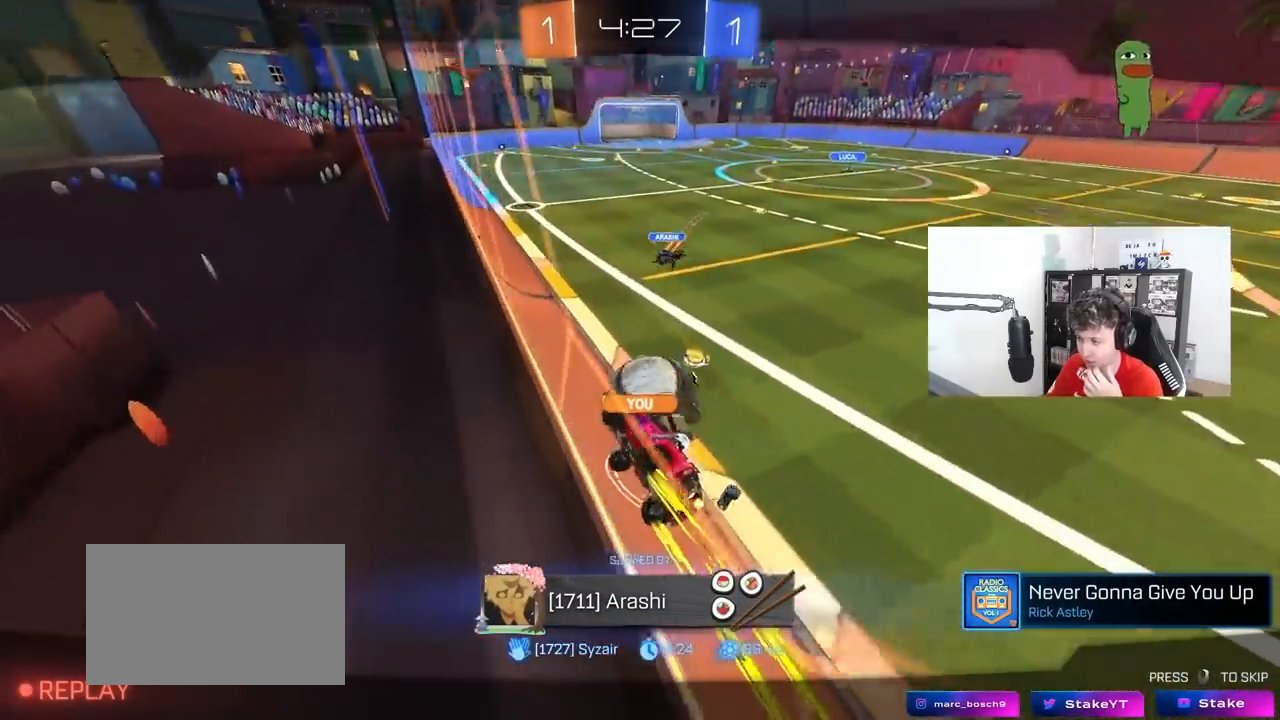
{"keys": [], "mouse": [], "mouse_move": "still", "events": []}
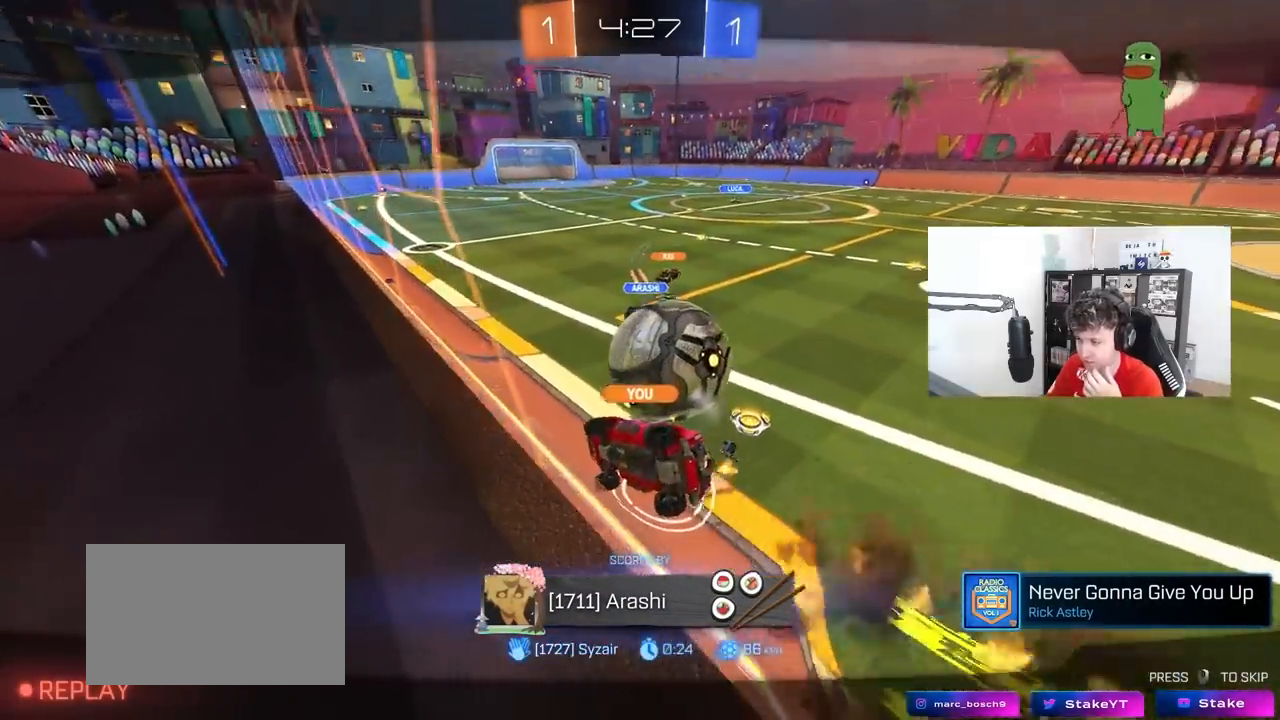
{"keys": [], "mouse": [], "mouse_move": "still", "events": []}
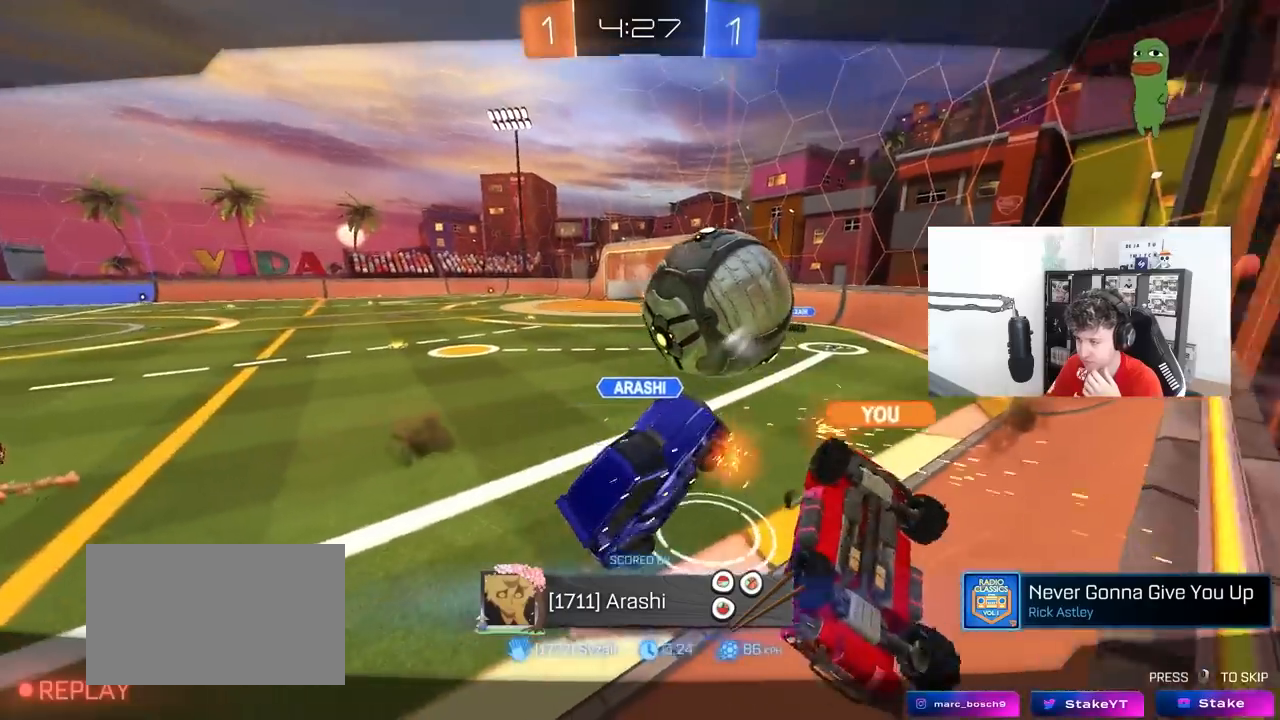
{"keys": [], "mouse": ["right"], "mouse_move": "still", "events": [[267, "mouse_right", "down"]]}
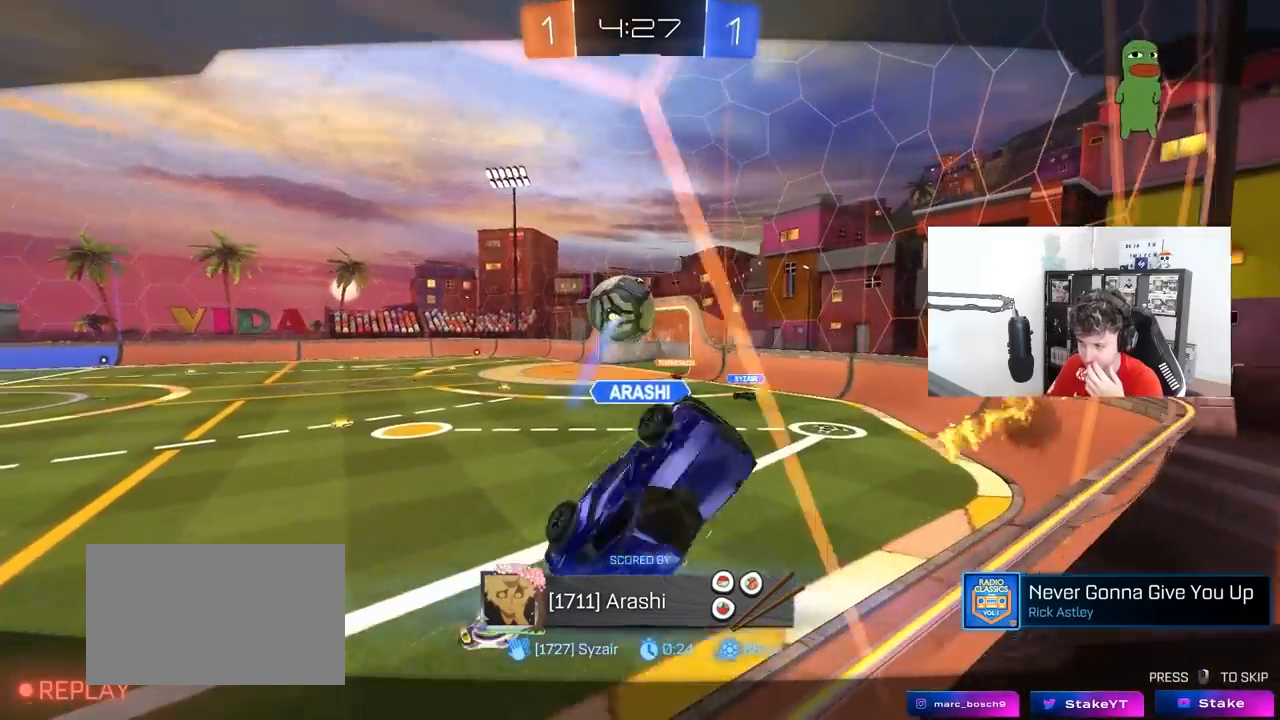
{"keys": [], "mouse": ["right"], "mouse_move": "still", "events": [[50, "mouse_right", "up"], [283, "mouse_right", "down"]]}
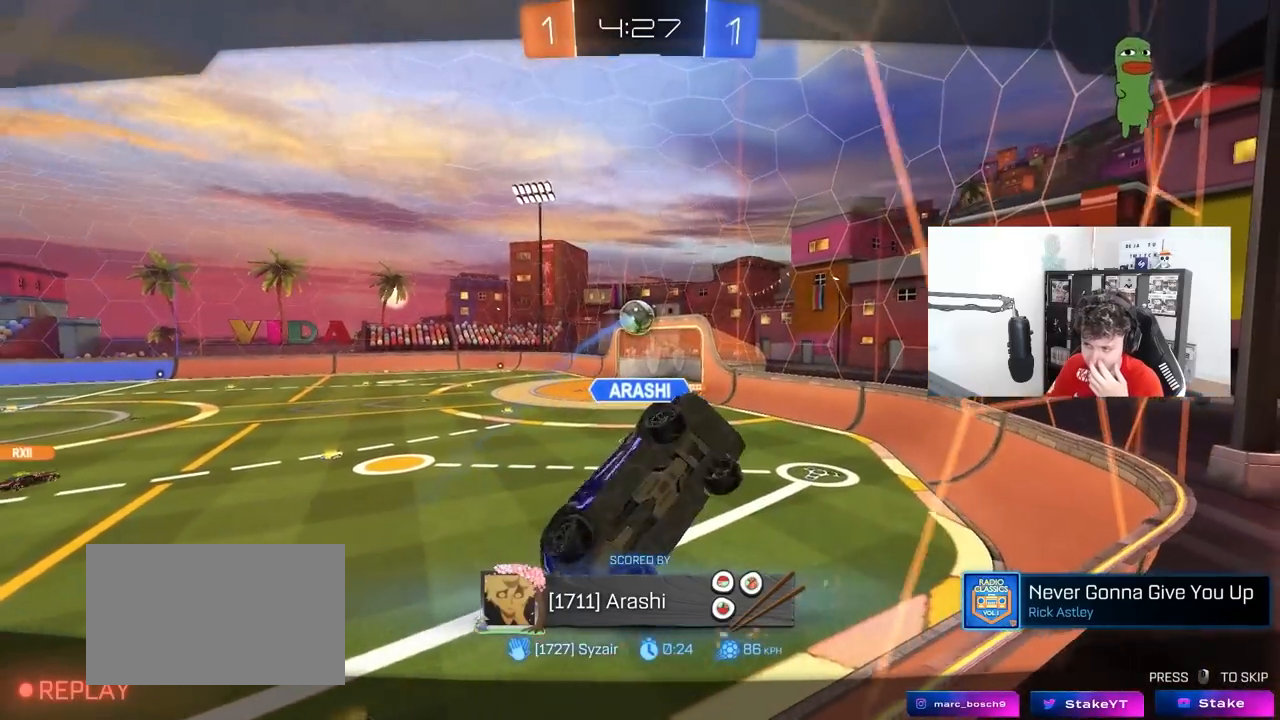
{"keys": [], "mouse": ["right"], "mouse_move": "still", "events": [[17, "mouse_right", "up"], [117, "mouse_right", "down"], [350, "mouse_right", "up"], [400, "mouse_right", "down"]]}
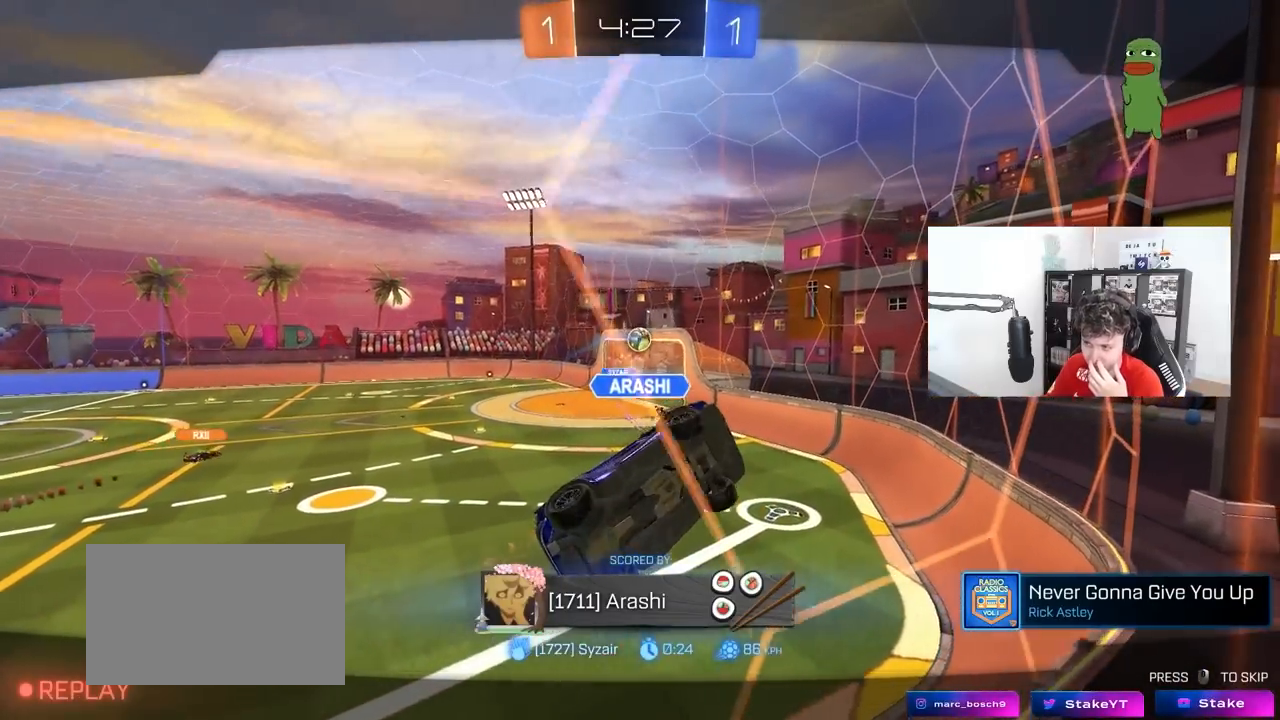
{"keys": [], "mouse": ["right"], "mouse_move": "still", "events": [[133, "mouse_right", "up"], [183, "mouse_right", "down"], [417, "mouse_right", "up"], [500, "mouse_right", "down"]]}
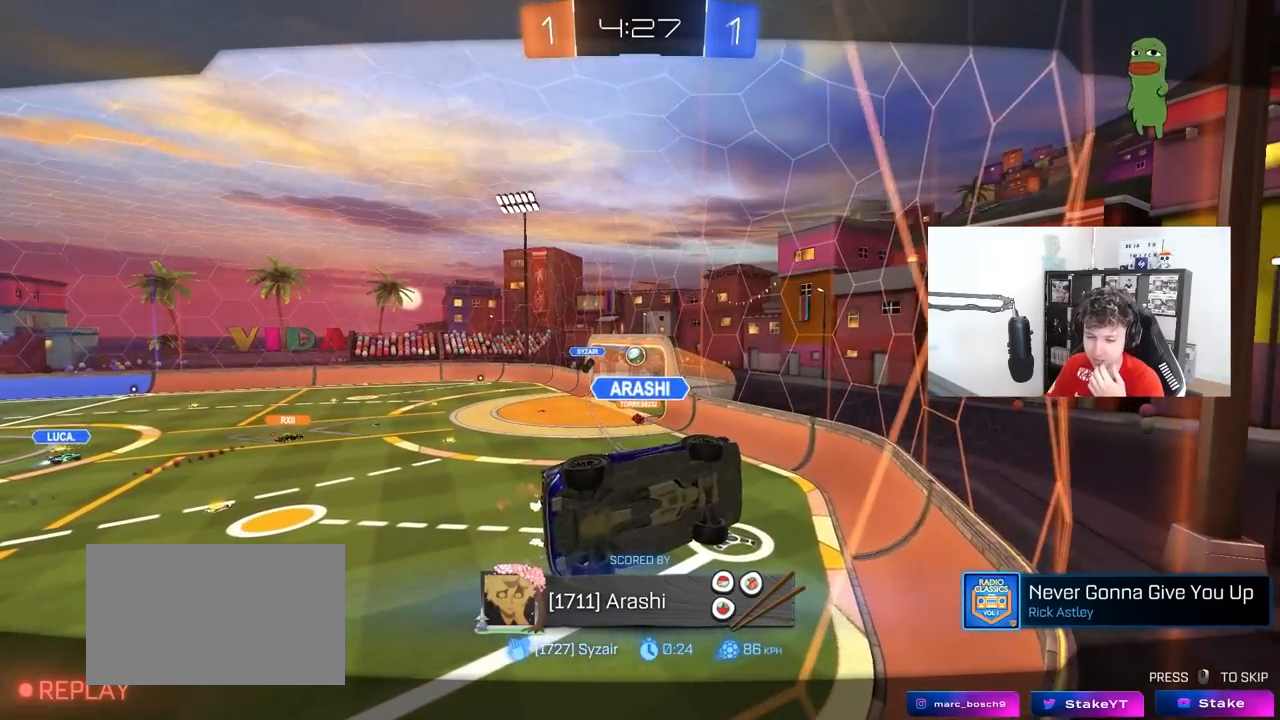
{"keys": [], "mouse": ["right"], "mouse_move": "still", "events": [[233, "mouse_right", "up"], [283, "mouse_right", "down"]]}
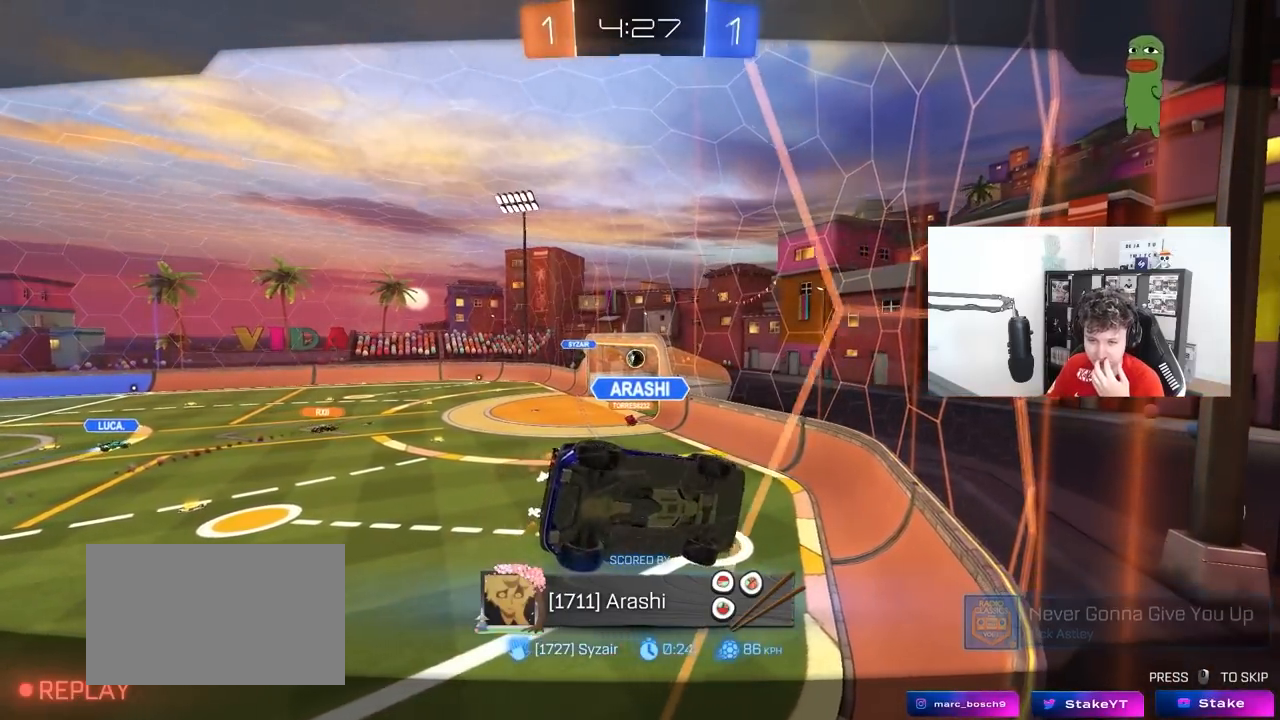
{"keys": [], "mouse": ["right"], "mouse_move": "still", "events": [[117, "mouse_right", "up"], [167, "mouse_right", "down"], [450, "mouse_right", "up"], [500, "mouse_right", "down"]]}
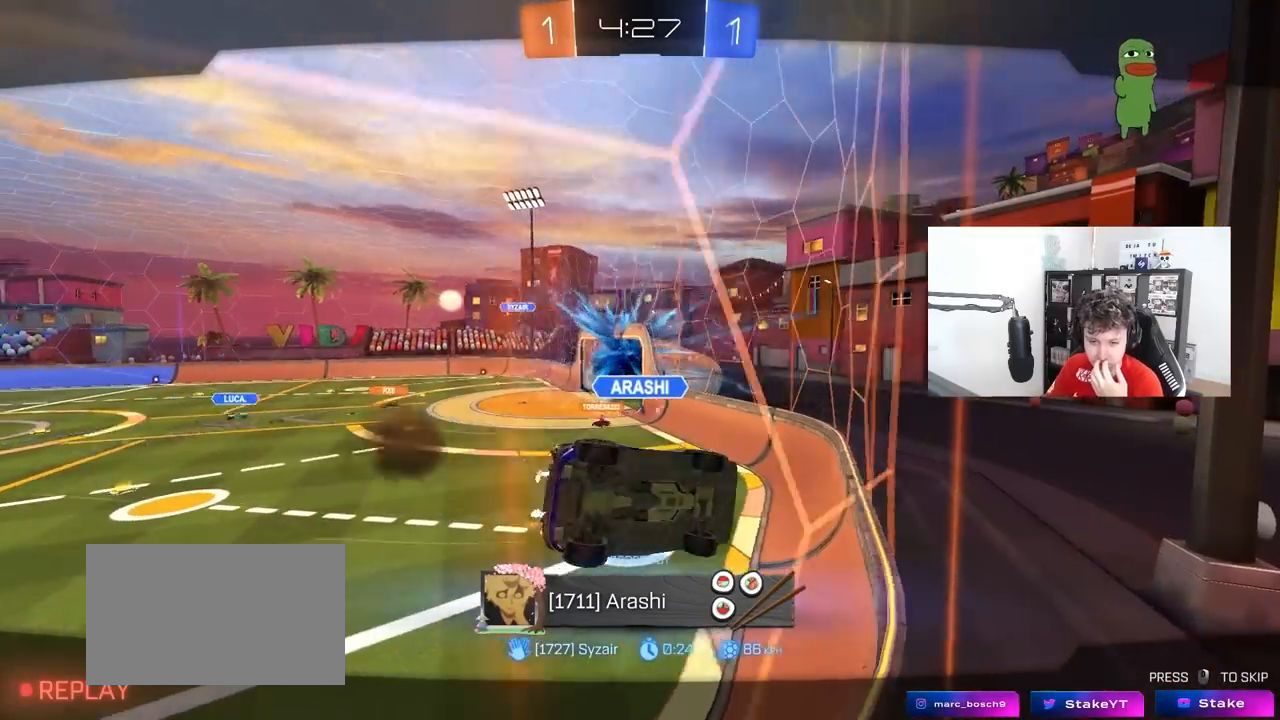
{"keys": [], "mouse": [], "mouse_move": "still", "events": [[217, "mouse_right", "up"], [267, "mouse_right", "down"], [500, "mouse_right", "up"]]}
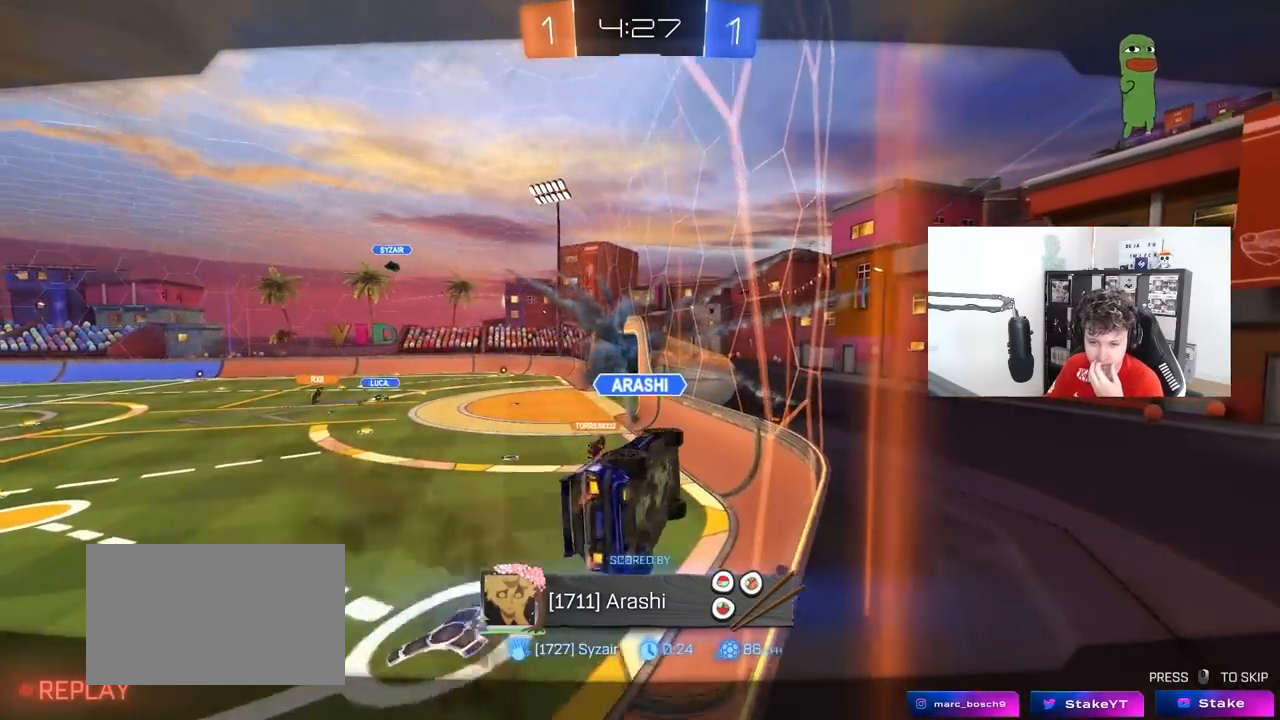
{"keys": [], "mouse": [], "mouse_move": "still", "events": [[150, "mouse_right", "down"], [383, "mouse_right", "up"]]}
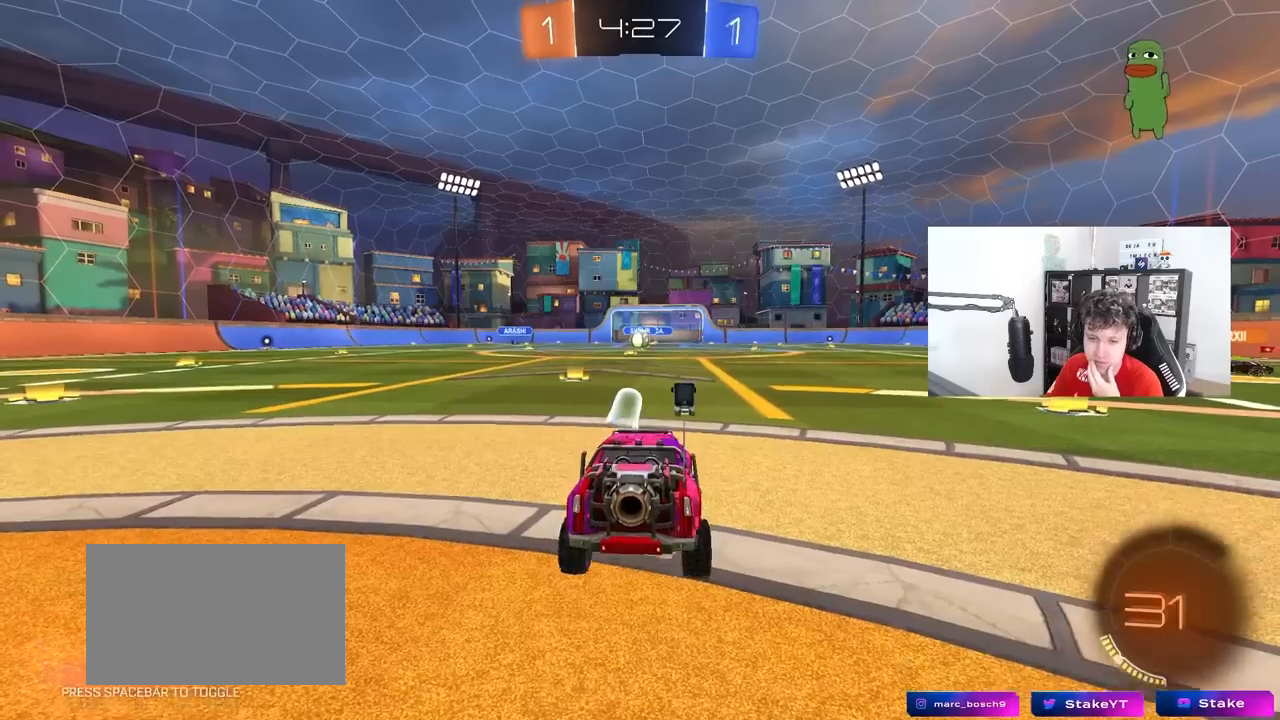
{"keys": [], "mouse": ["right"], "mouse_move": "still", "events": [[17, "mouse_right", "down"], [250, "mouse_right", "up"], [300, "mouse_right", "down"]]}
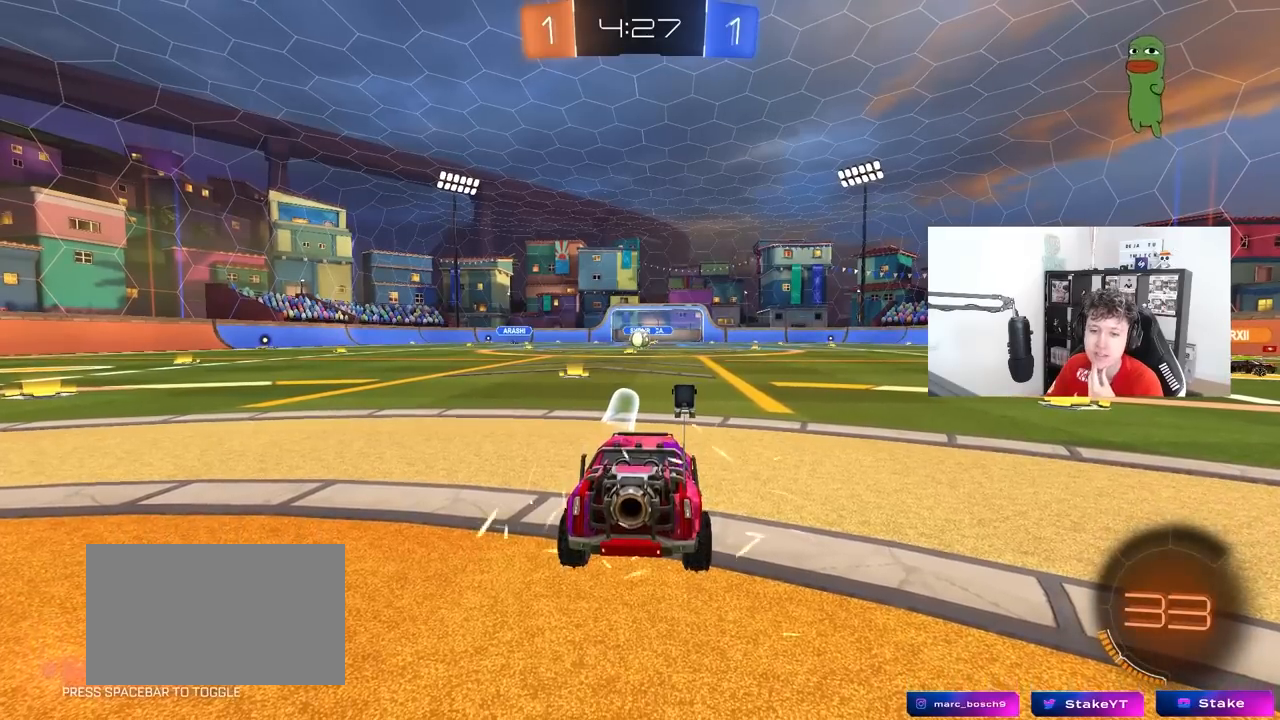
{"keys": [], "mouse": [], "mouse_move": "still", "events": [[33, "mouse_right", "up"], [133, "mouse_right", "down"], [500, "mouse_right", "up"]]}
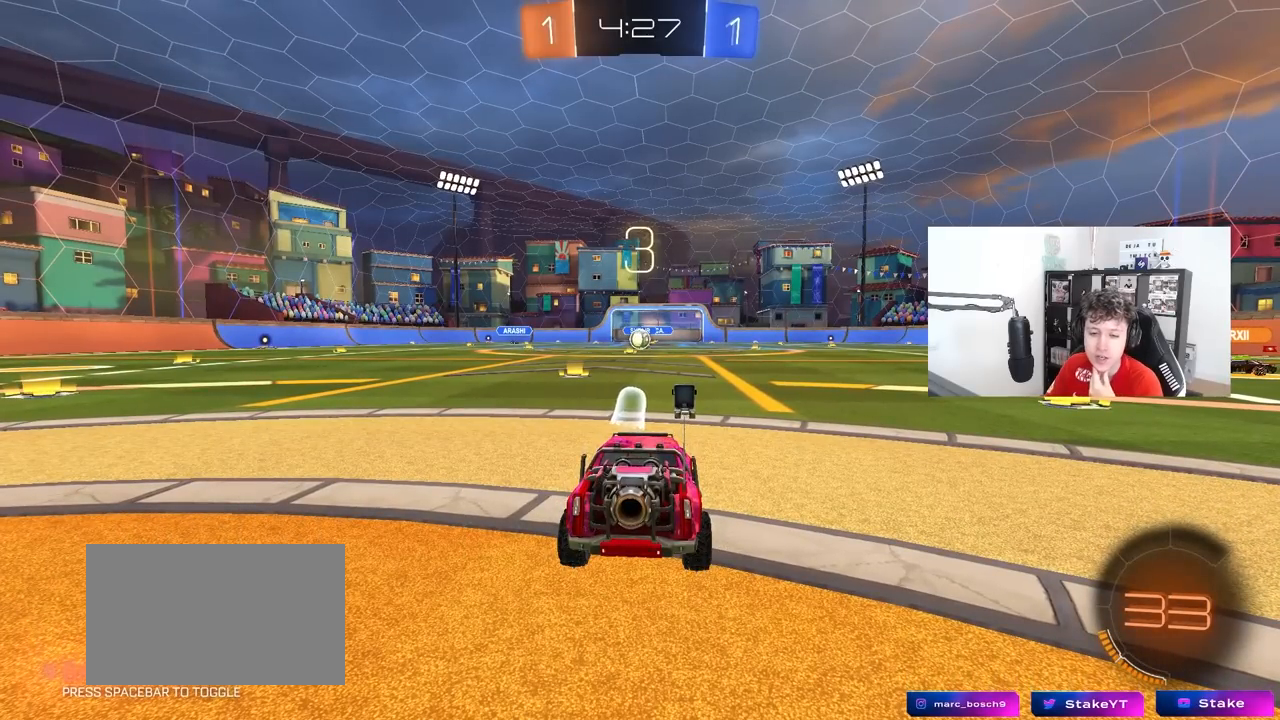
{"keys": [], "mouse": ["right"], "mouse_move": "still", "events": [[150, "mouse_right", "down"], [333, "mouse_right", "up"], [433, "mouse_right", "down"]]}
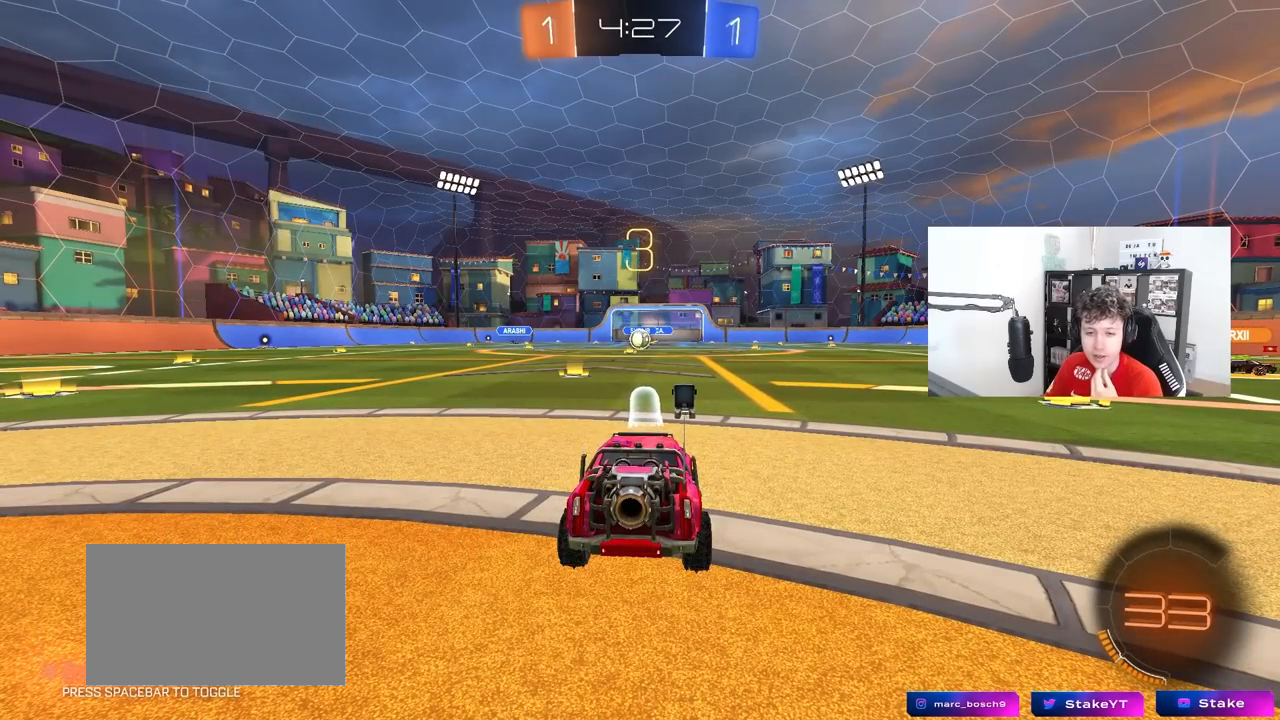
{"keys": [], "mouse": [], "mouse_move": "still", "events": [[200, "mouse_right", "up"]]}
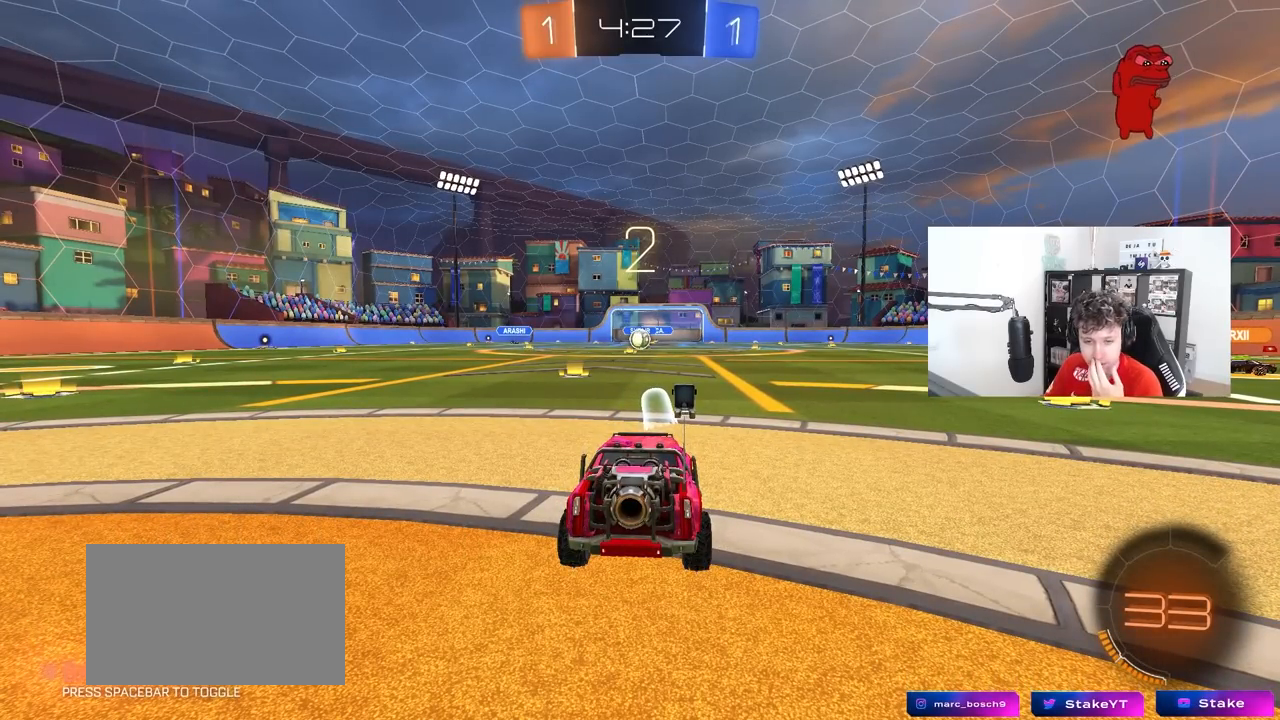
{"keys": [], "mouse": [], "mouse_move": "still", "events": []}
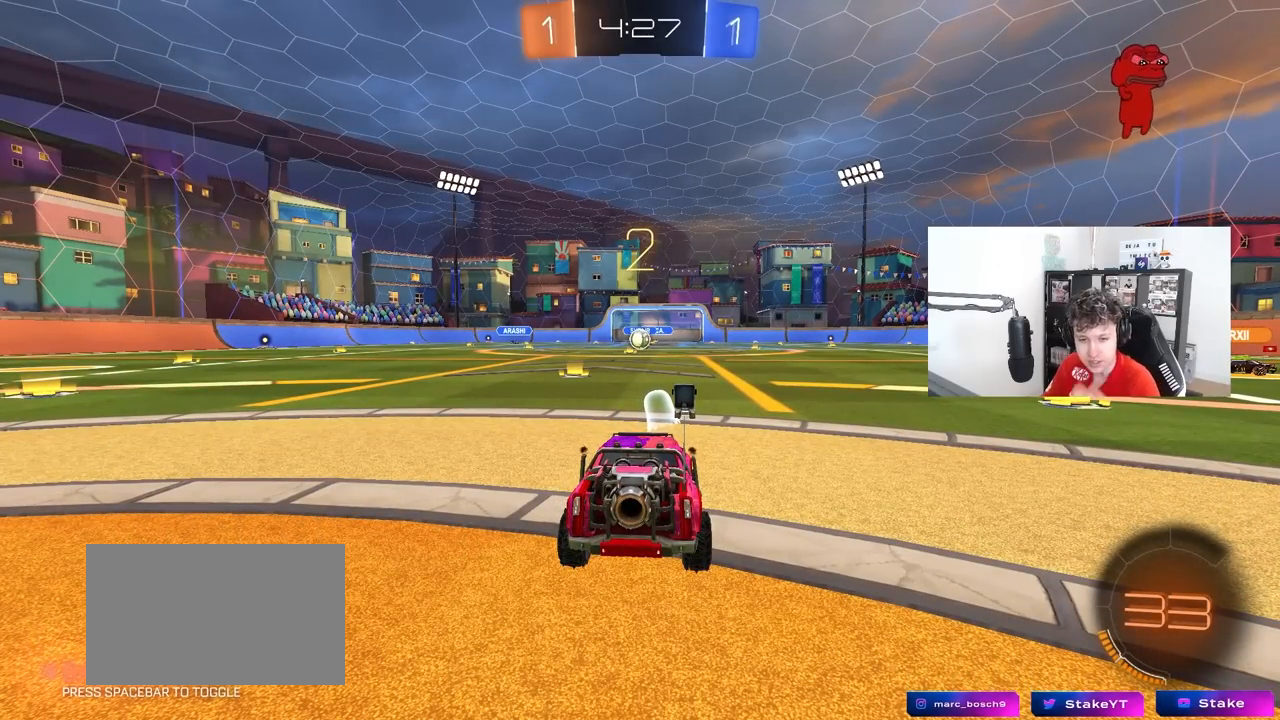
{"keys": [], "mouse": [], "mouse_move": "still", "events": []}
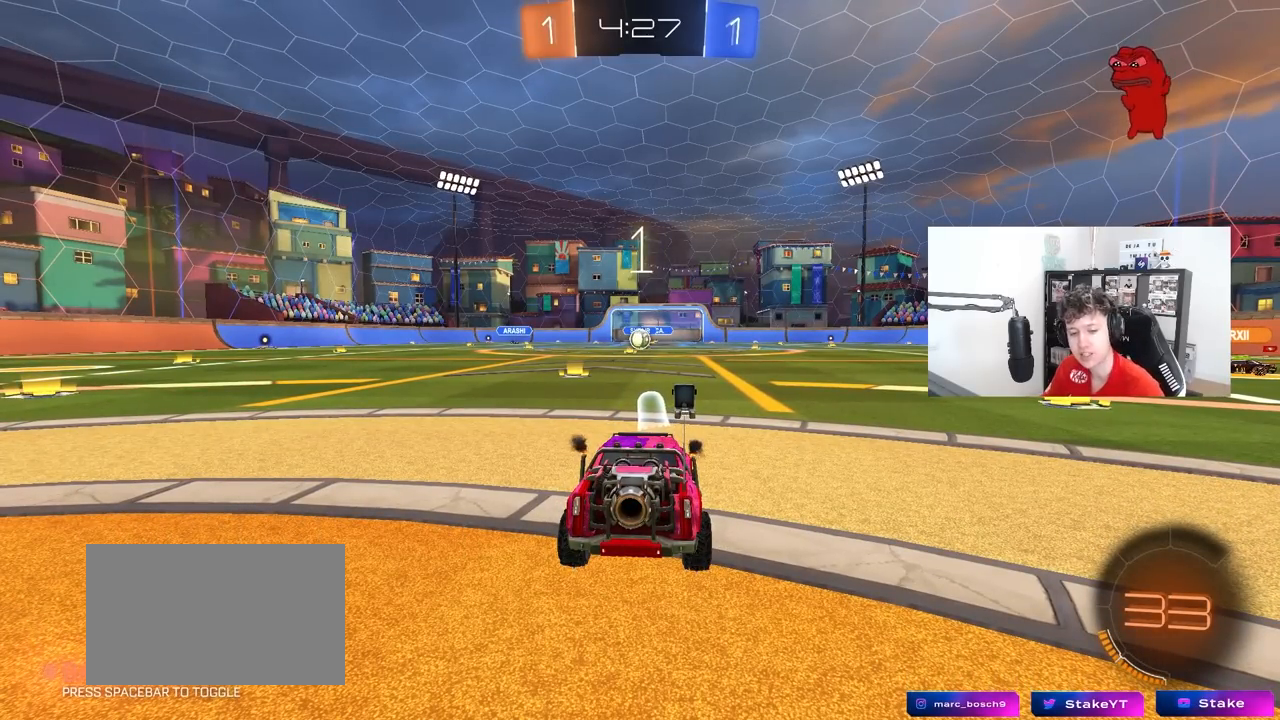
{"keys": ["w"], "mouse": [], "mouse_move": "up-right", "events": [[200, "w", "down"]]}
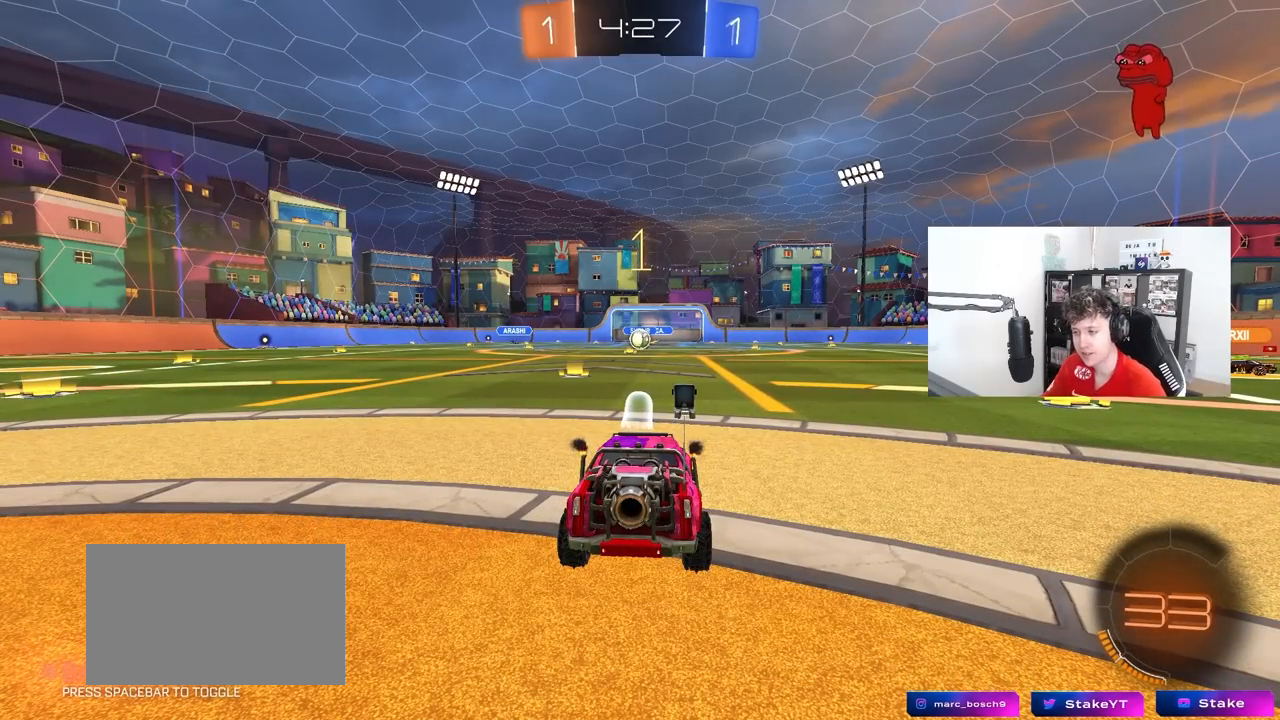
{"keys": ["w"], "mouse": ["left"], "mouse_move": "still", "events": [[217, "mouse_left", "down"]]}